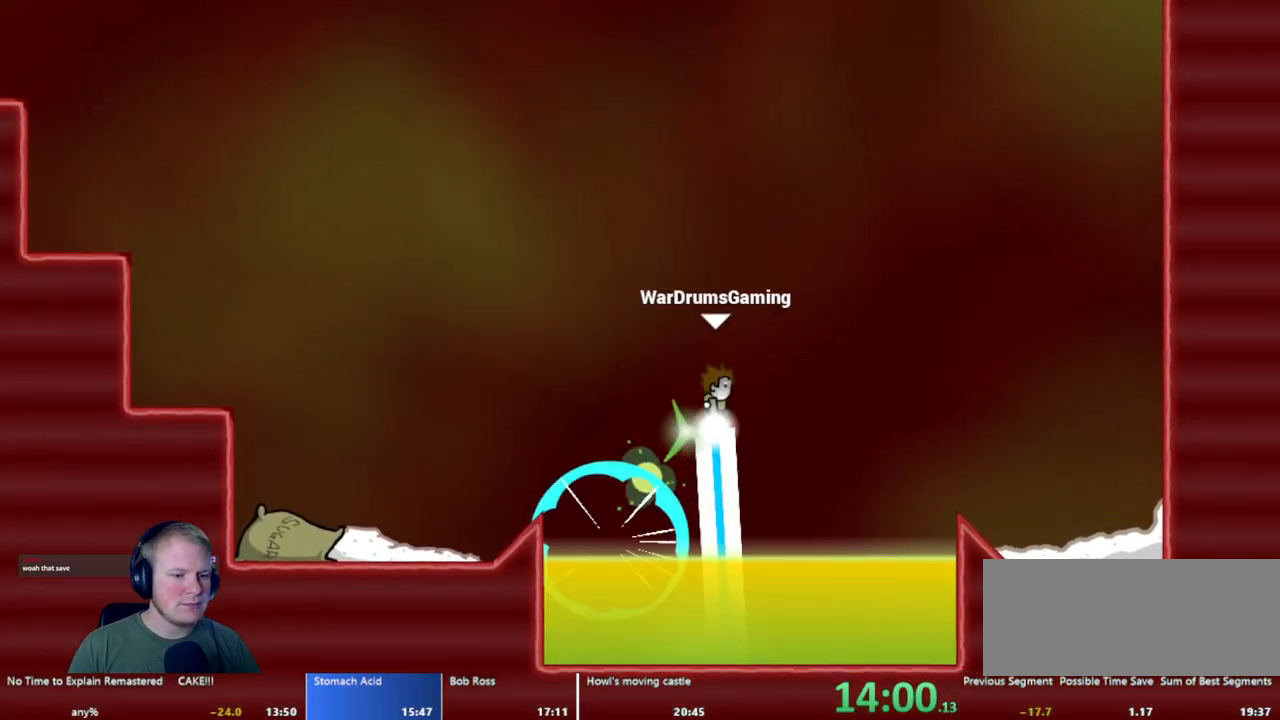
Gameplay with keyboard and mouse; each line is a JSON object with the keys and mouse buttons held at the frame after it. "events" lists presses ("down") and releases ("up") of "a", "d", "escape", "s", "w", "mouse_left" and "mouse_right" between this image and that frame as [ms after this image, input, new state], when the widget could be followed in between. "mouse_left", "mouse_right" = the "left", "right" buttons of the "mouse" list. No other keys are recorded. Mouse movement is not recorded.
{"keys": ["d"], "mouse": [], "events": [[117, "d", "up"], [350, "mouse_left", "up"], [483, "d", "down"]]}
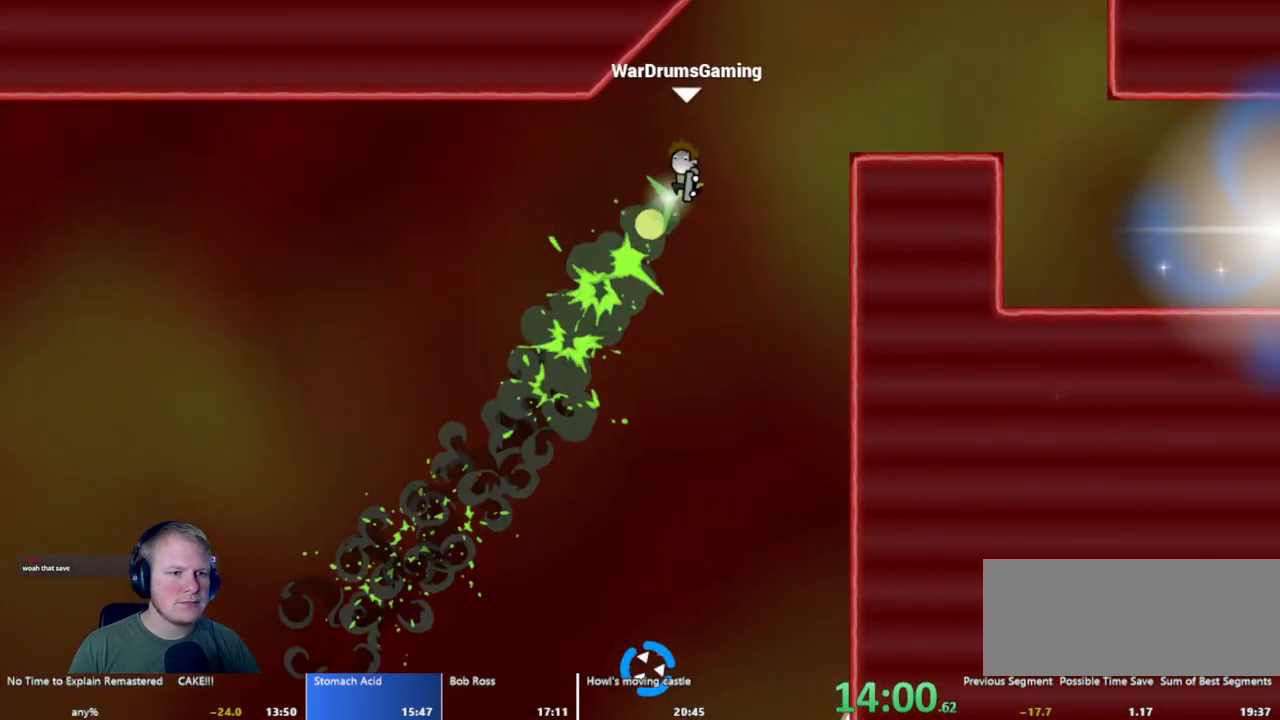
{"keys": [], "mouse": [], "events": [[467, "d", "up"]]}
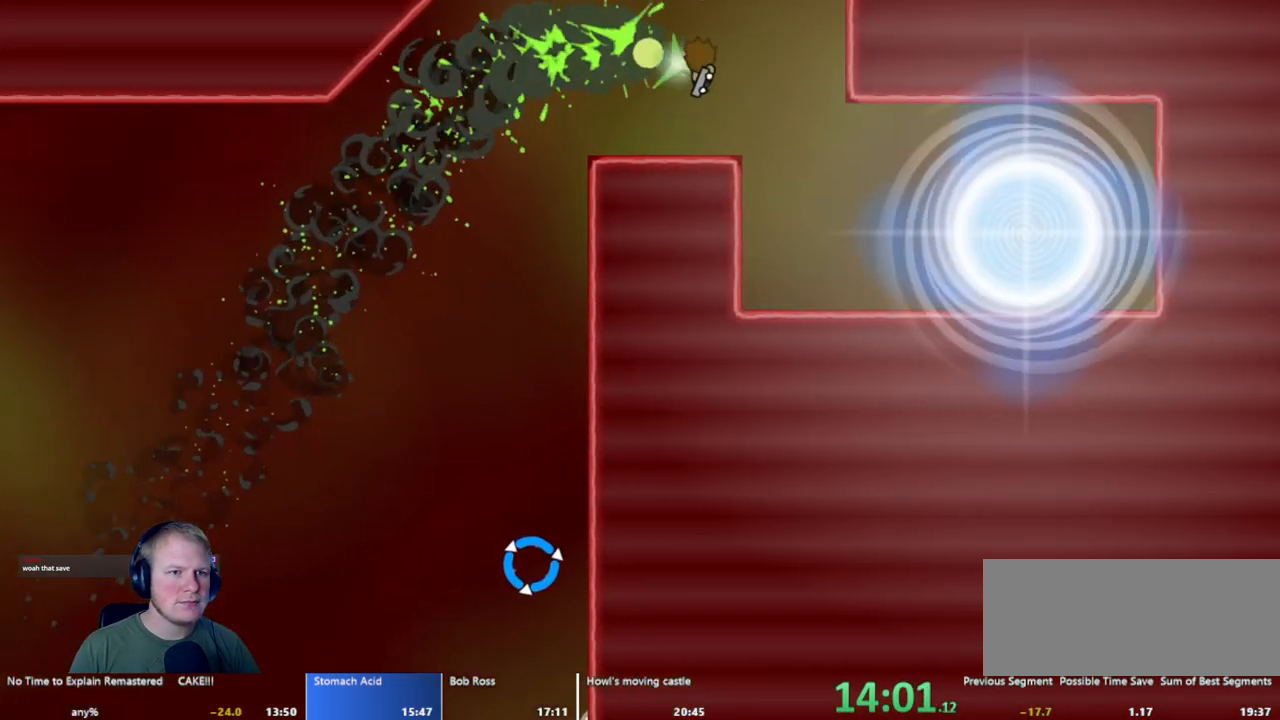
{"keys": ["d"], "mouse": [], "events": [[50, "d", "down"]]}
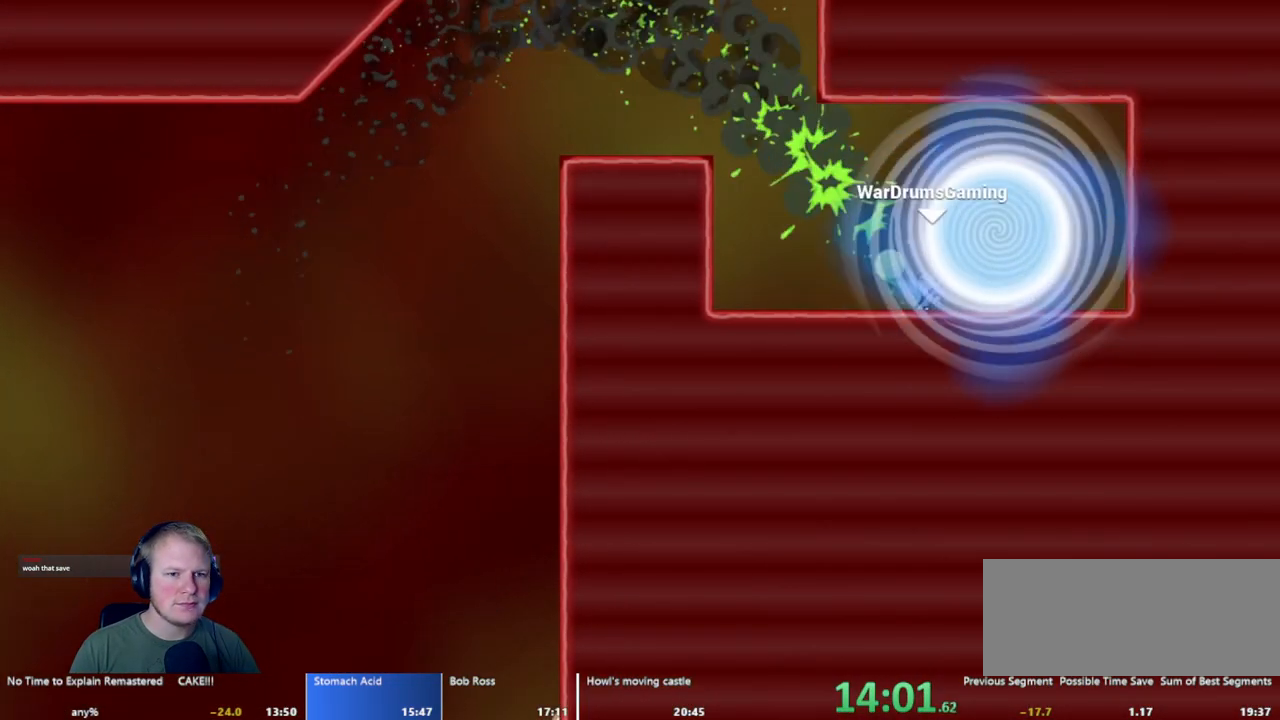
{"keys": [], "mouse": [], "events": [[250, "d", "up"]]}
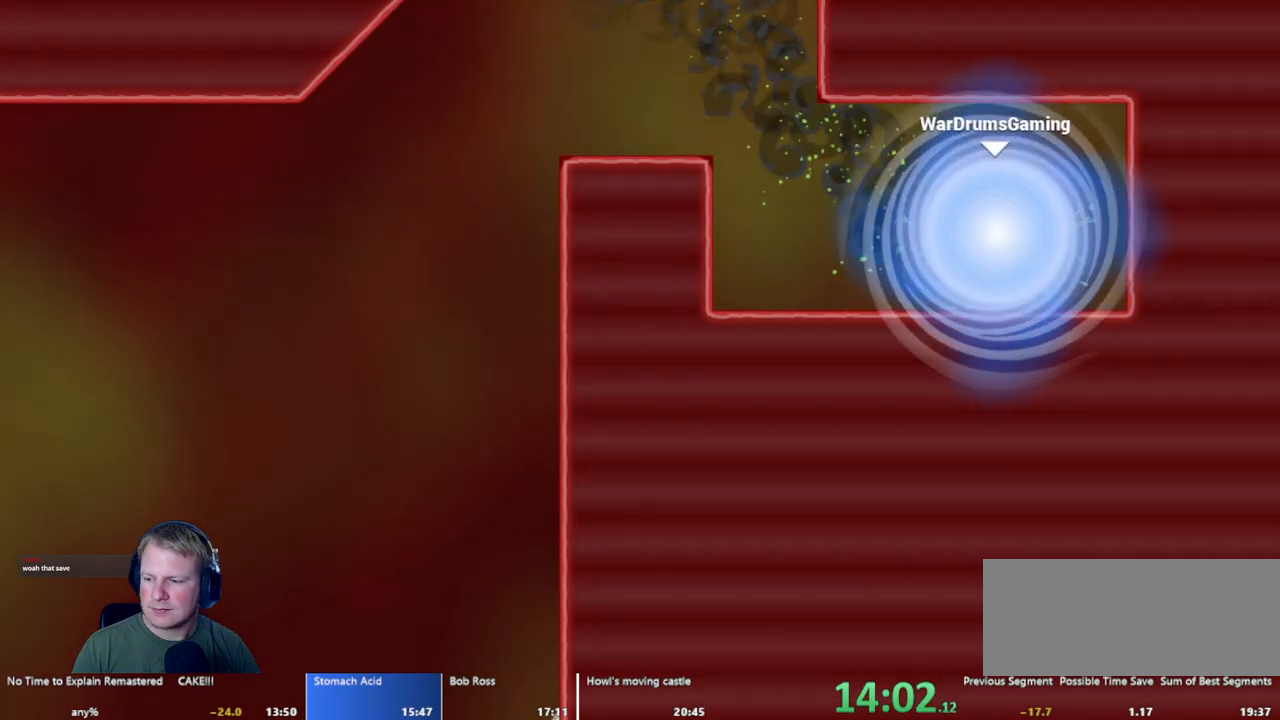
{"keys": [], "mouse": [], "events": []}
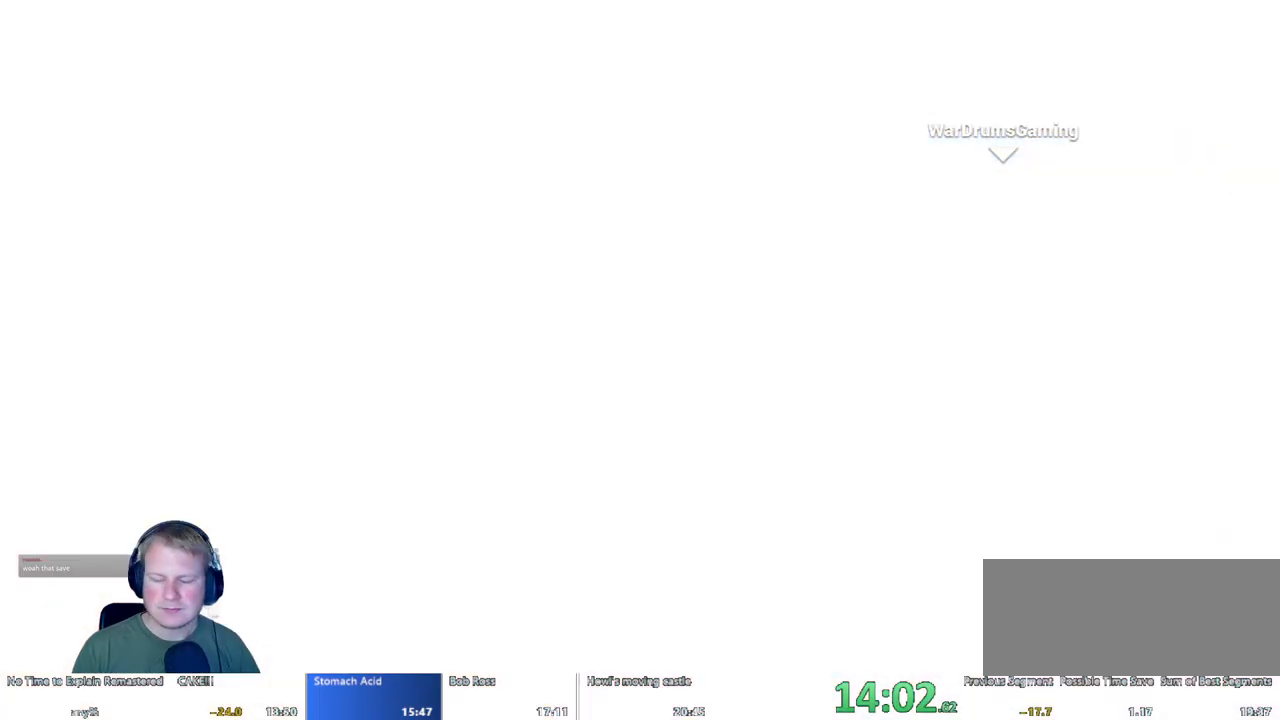
{"keys": [], "mouse": [], "events": []}
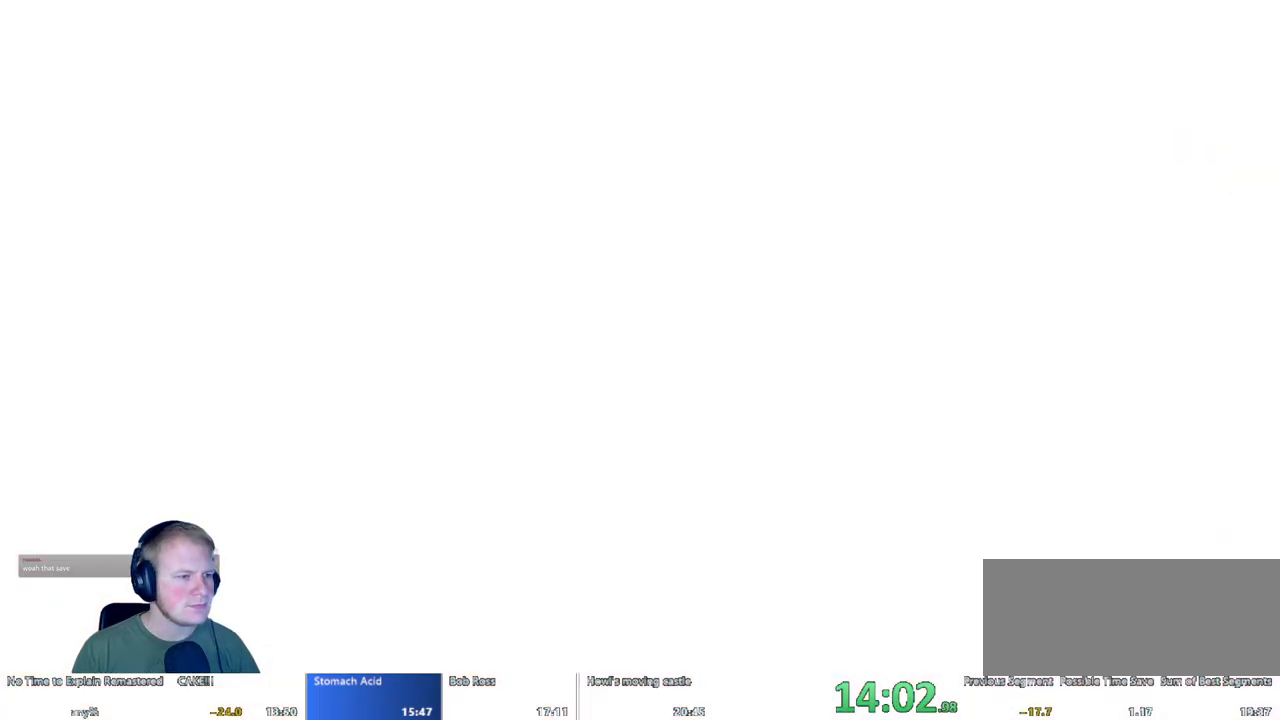
{"keys": [], "mouse": [], "events": []}
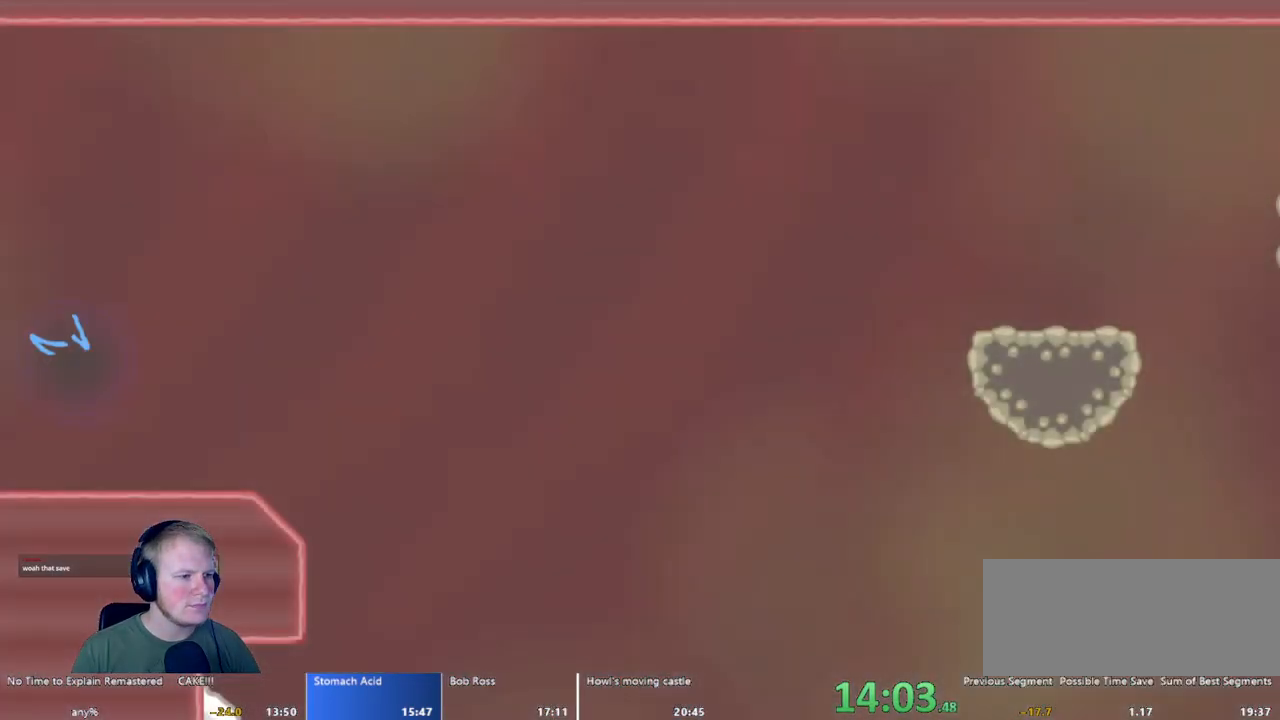
{"keys": ["d"], "mouse": [], "events": [[133, "d", "down"]]}
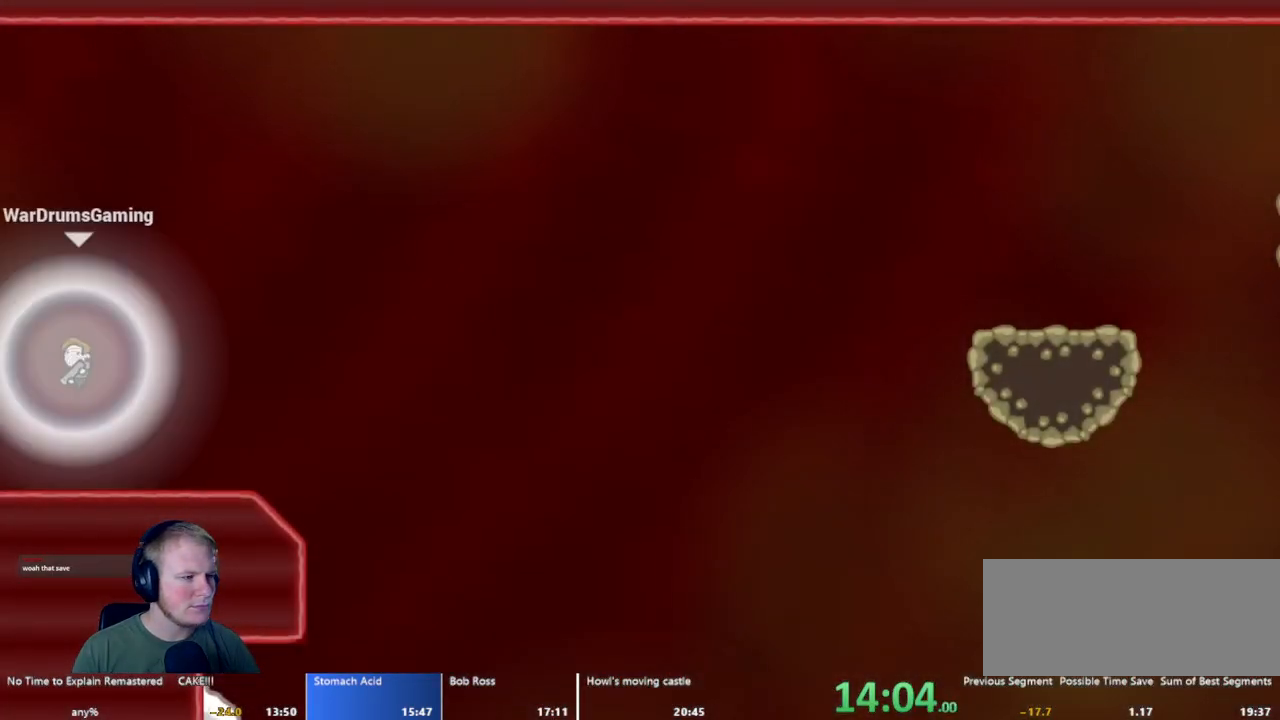
{"keys": ["d"], "mouse": ["left"], "events": [[383, "mouse_left", "down"]]}
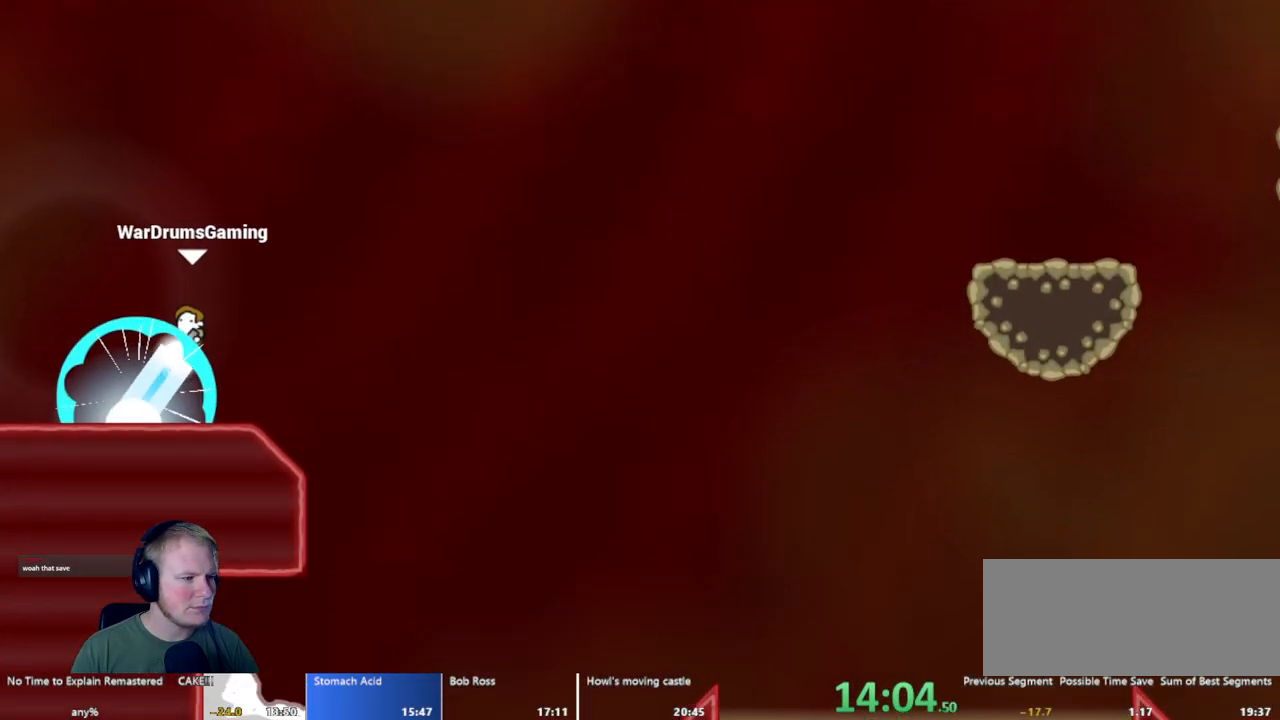
{"keys": ["d"], "mouse": ["left"], "events": [[67, "mouse_left", "up"], [400, "mouse_left", "down"]]}
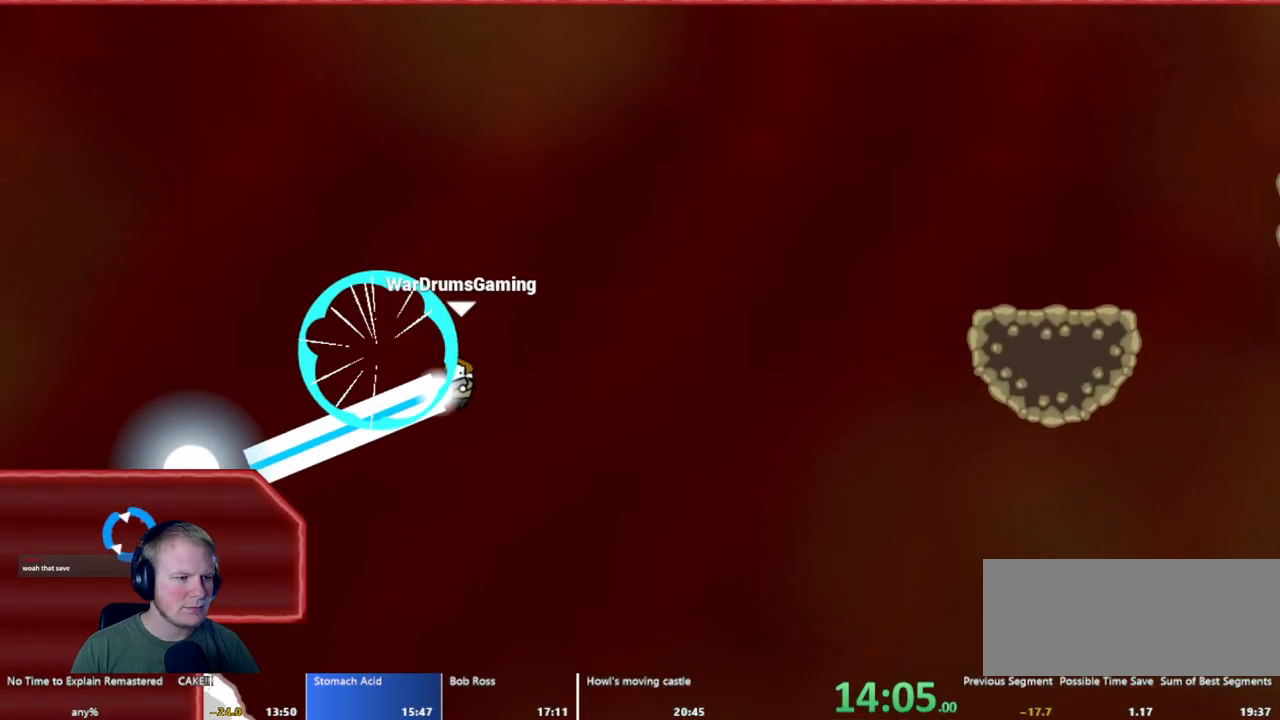
{"keys": ["d"], "mouse": ["left"], "events": [[133, "mouse_left", "up"], [267, "mouse_left", "down"]]}
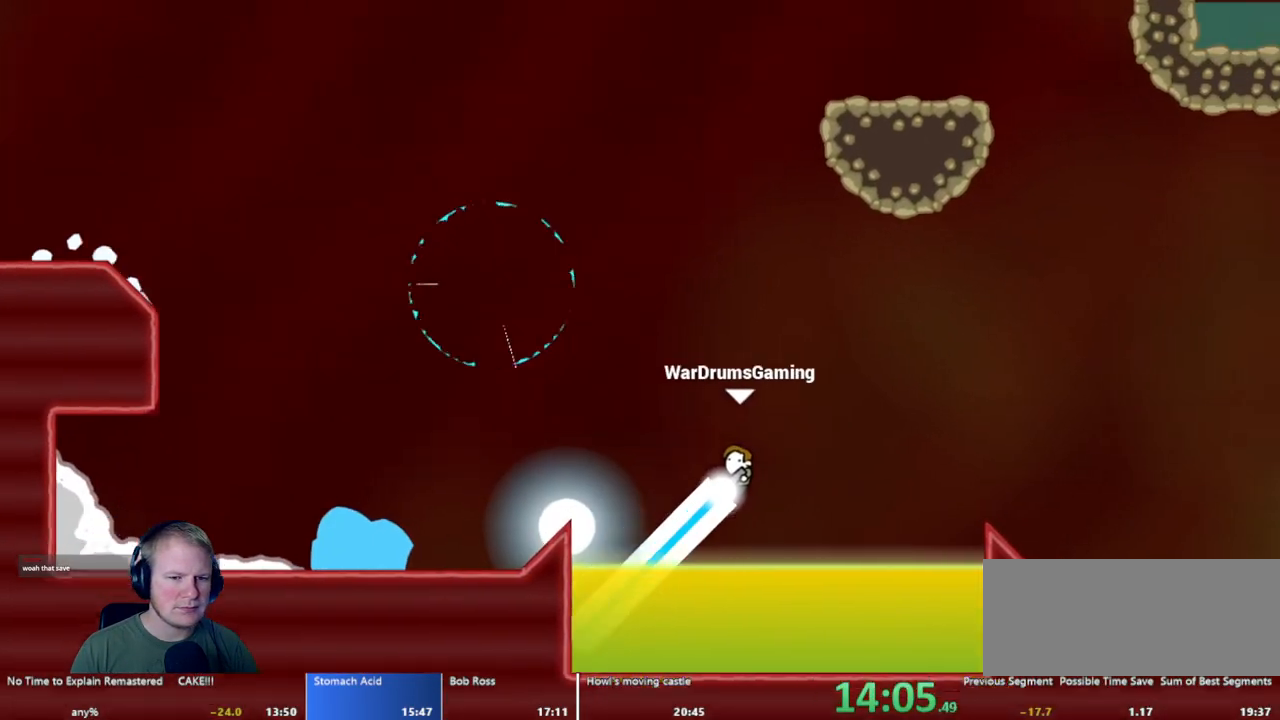
{"keys": [], "mouse": ["left"], "events": [[150, "a", "down"], [150, "d", "up"], [283, "a", "up"]]}
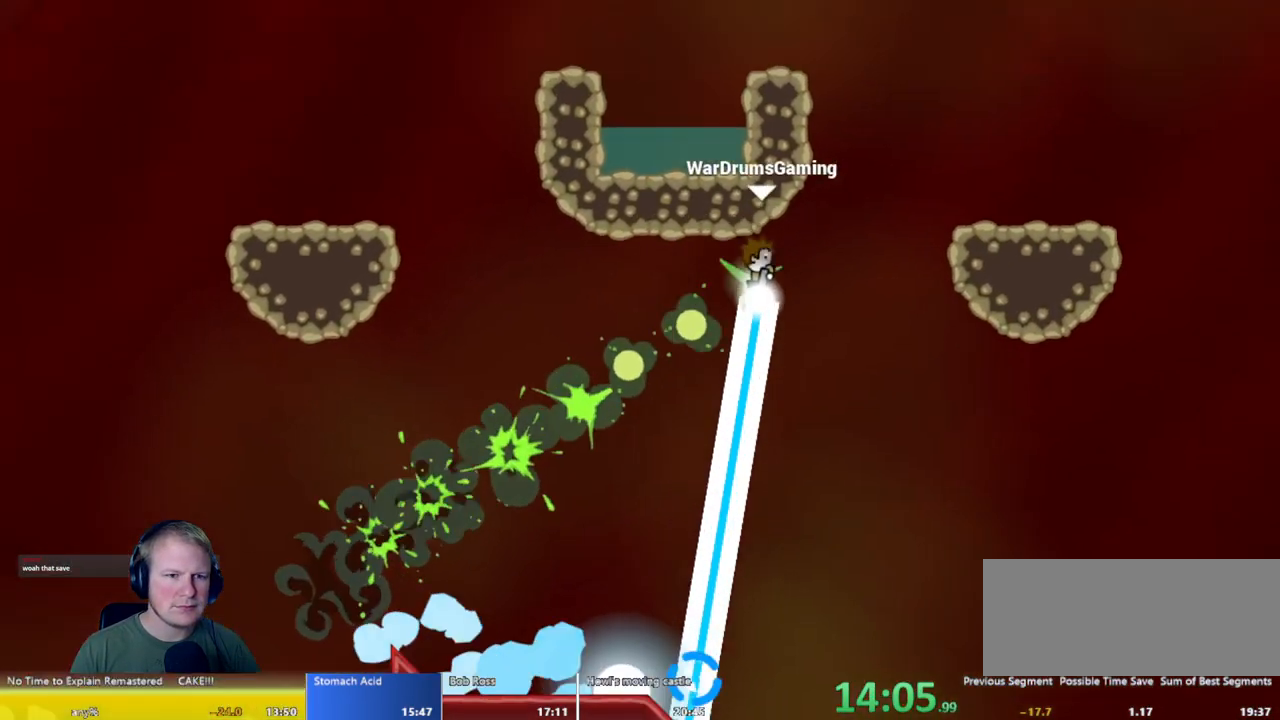
{"keys": ["d"], "mouse": ["left"], "events": [[267, "d", "down"]]}
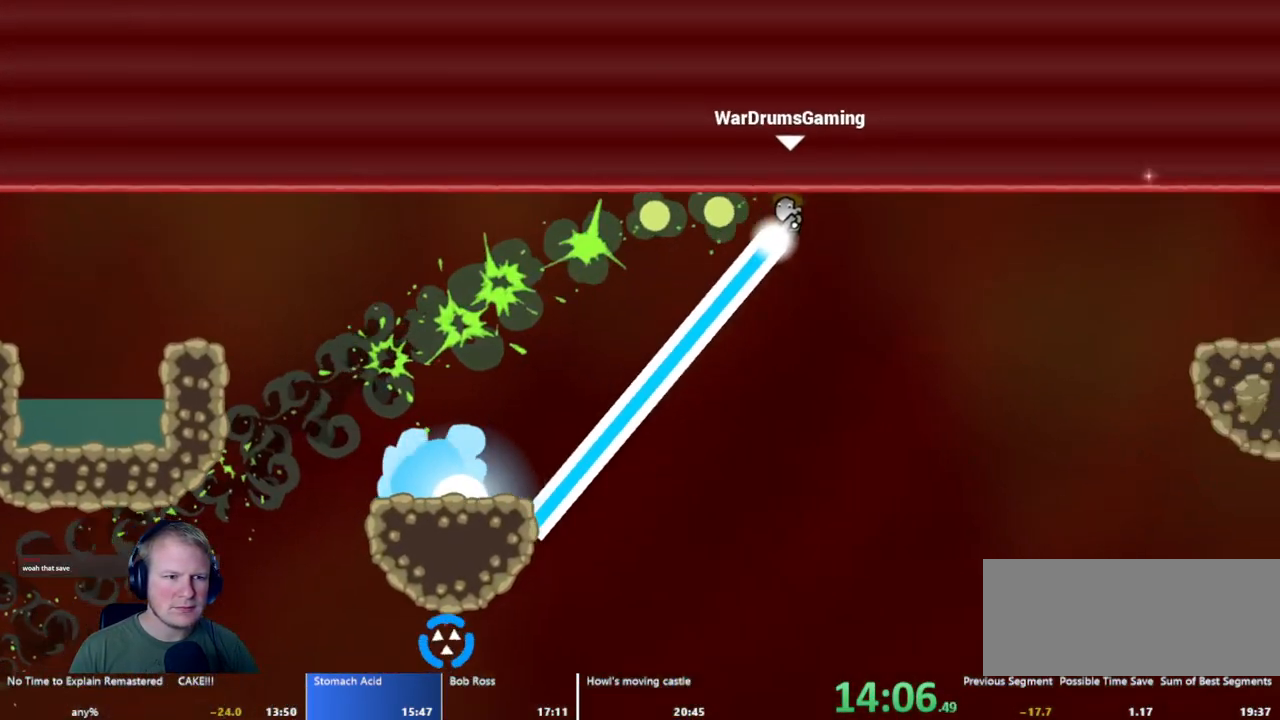
{"keys": [], "mouse": [], "events": [[367, "mouse_left", "up"], [417, "d", "up"]]}
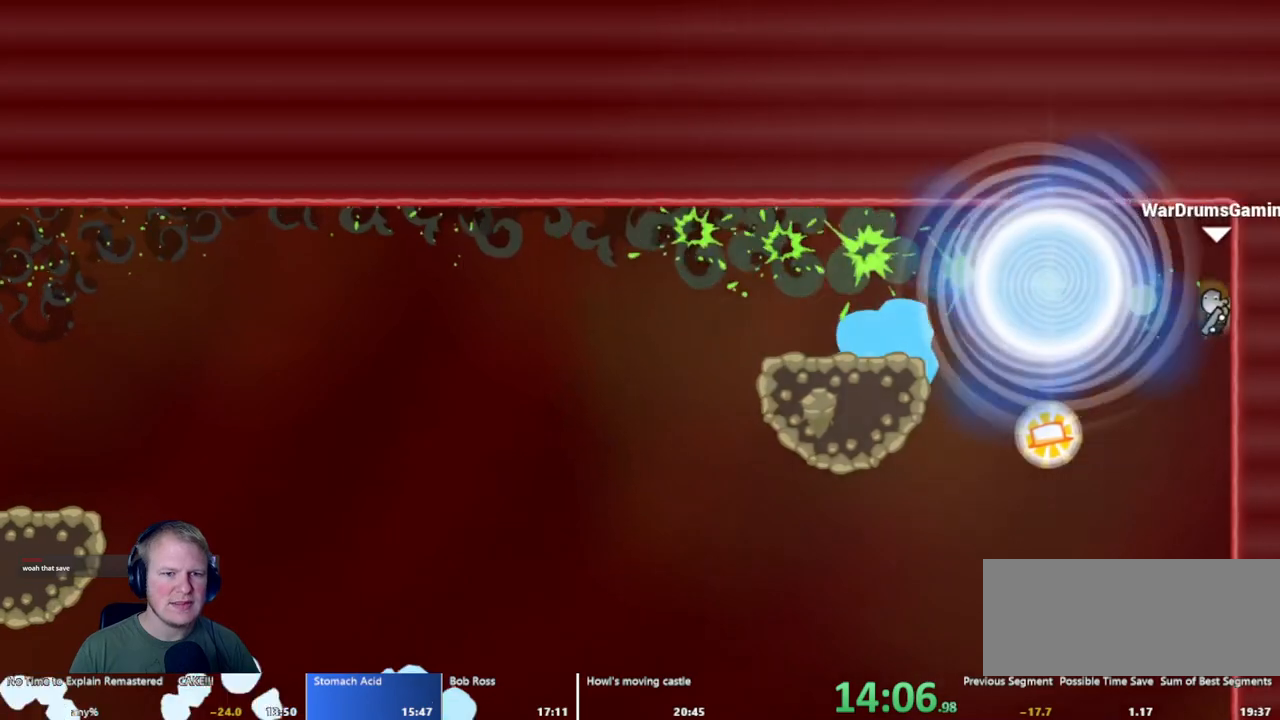
{"keys": [], "mouse": [], "events": []}
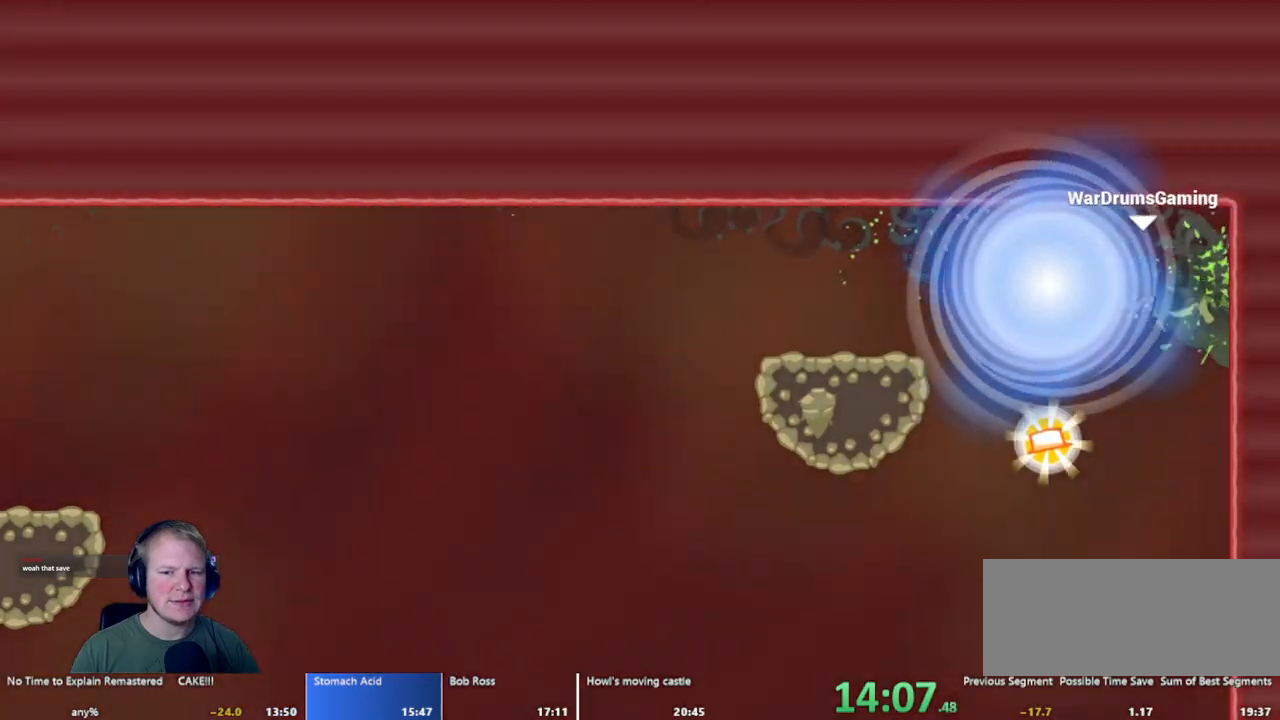
{"keys": [], "mouse": [], "events": []}
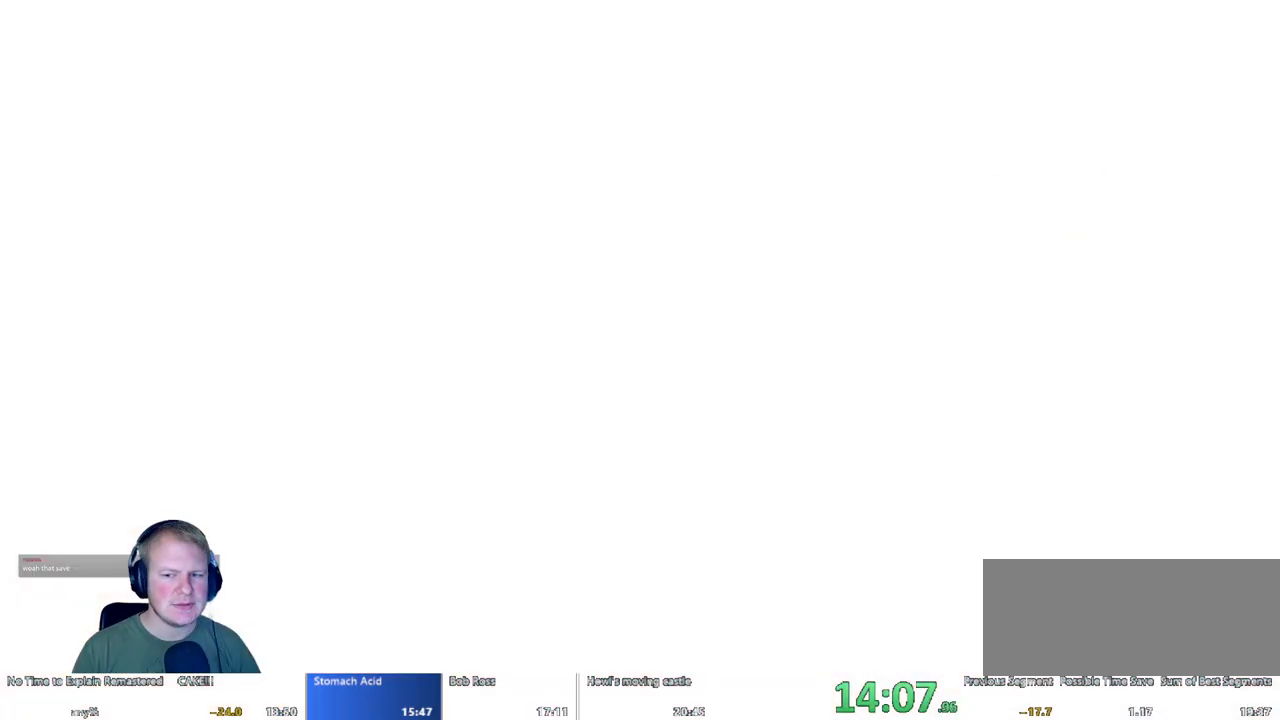
{"keys": [], "mouse": [], "events": []}
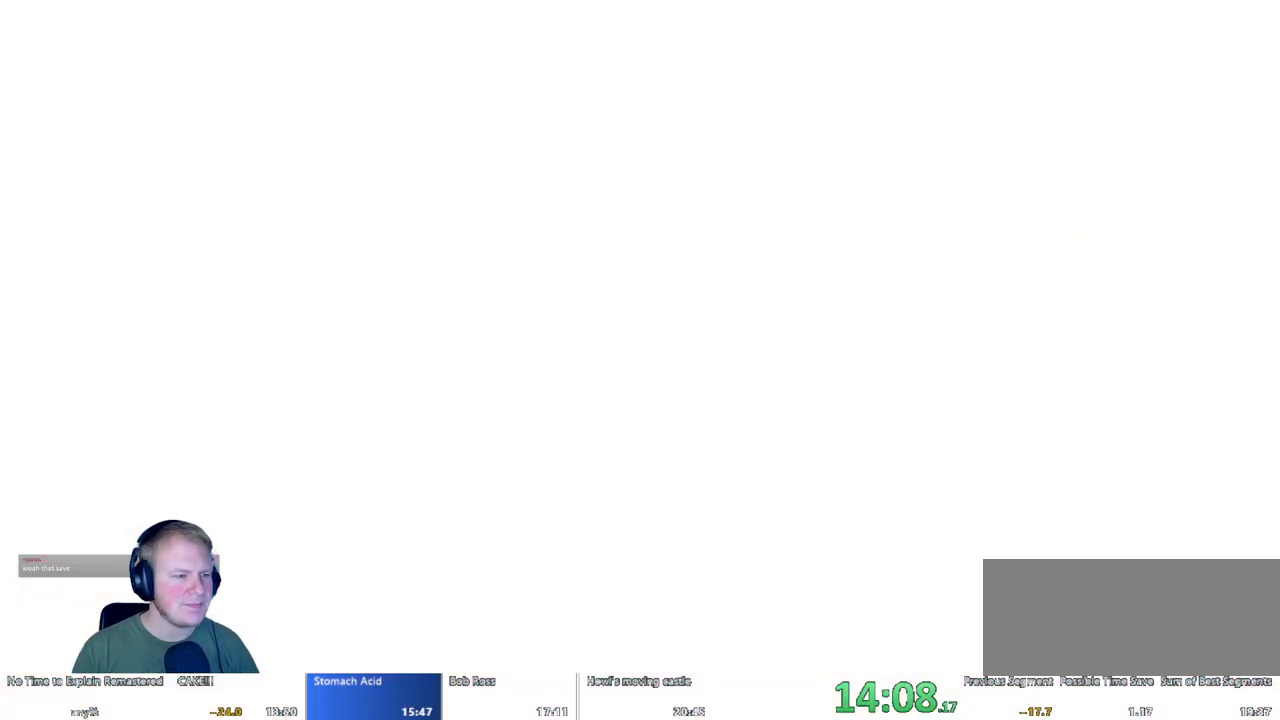
{"keys": [], "mouse": [], "events": []}
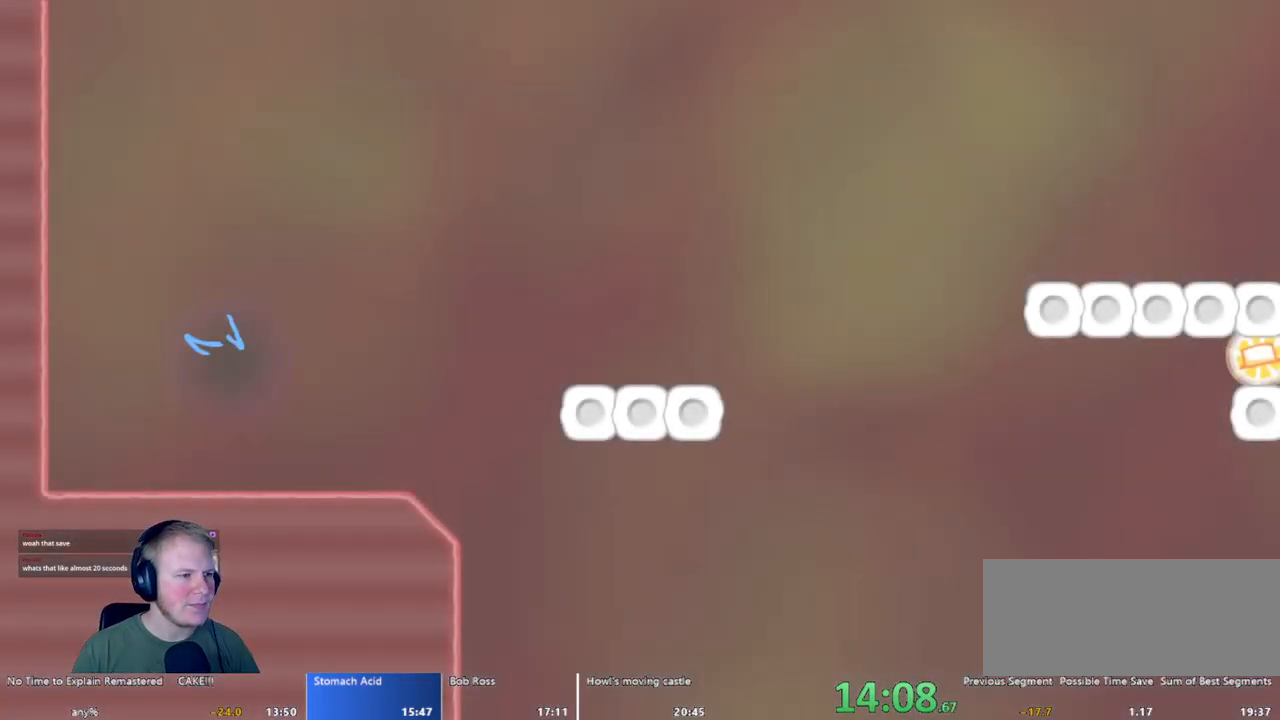
{"keys": ["d"], "mouse": [], "events": [[167, "d", "down"]]}
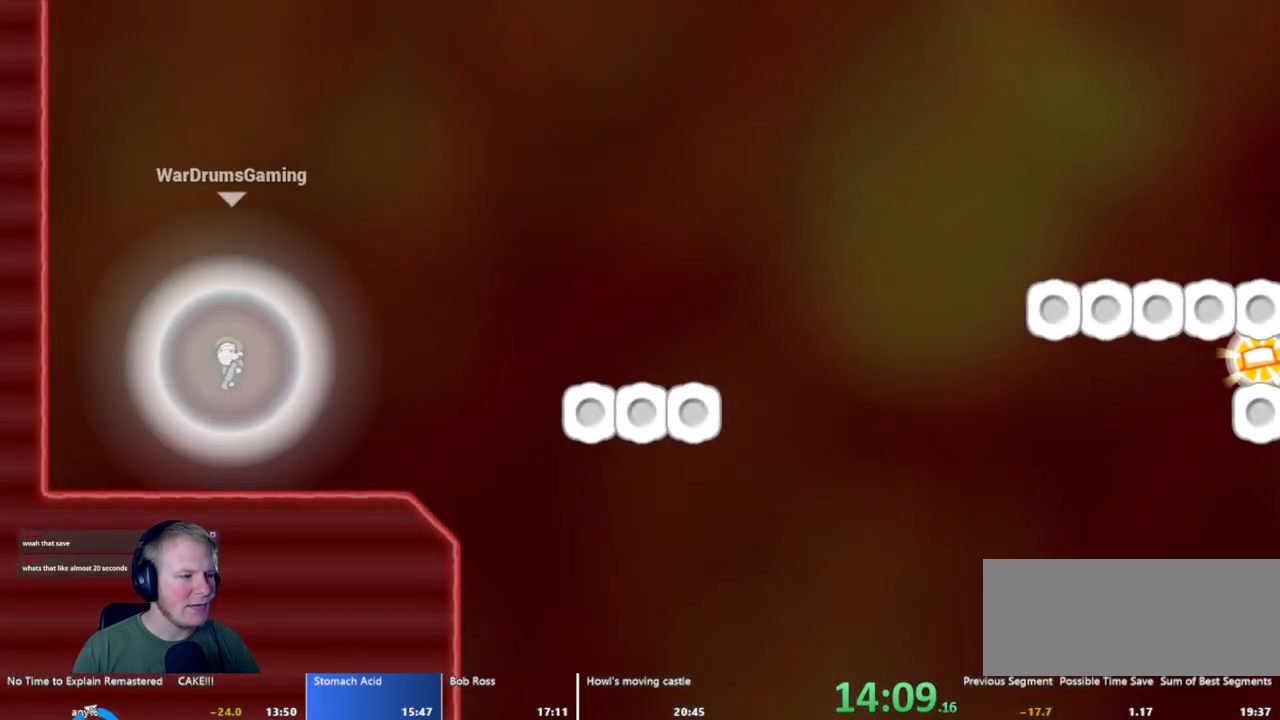
{"keys": ["d"], "mouse": ["left"], "events": [[367, "mouse_left", "down"]]}
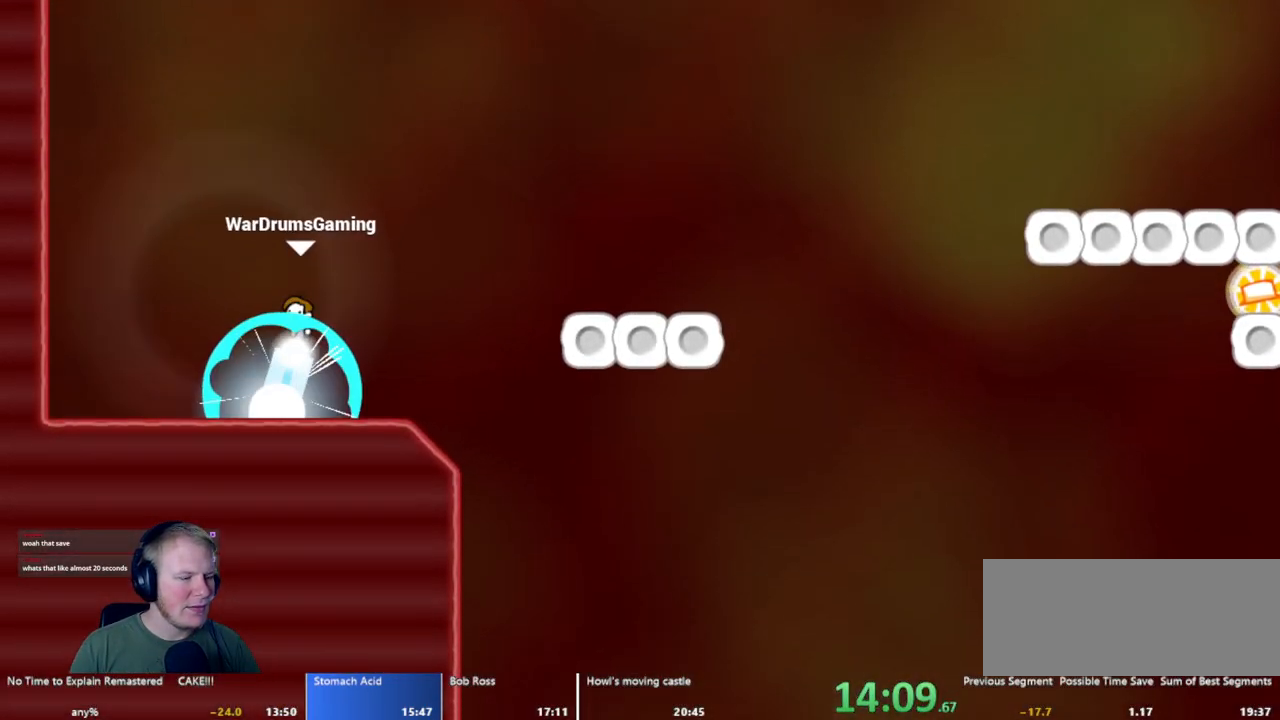
{"keys": ["d"], "mouse": ["left"], "events": []}
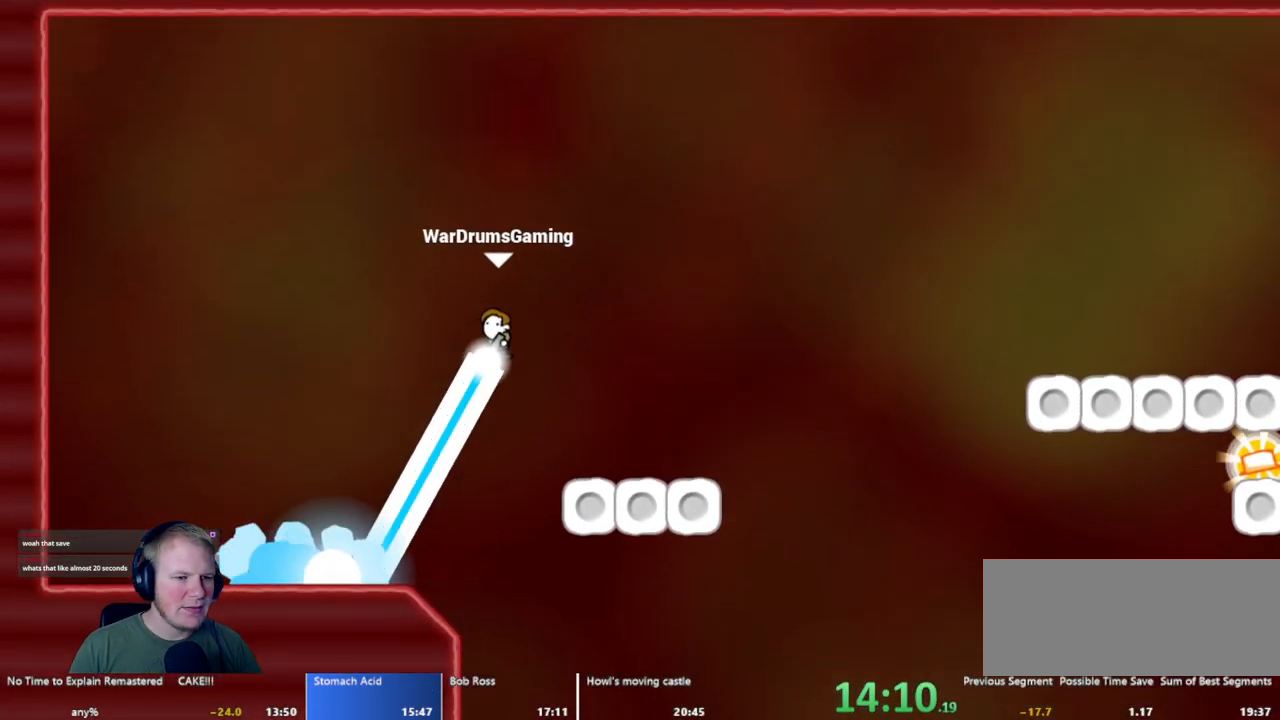
{"keys": ["d"], "mouse": ["left"], "events": []}
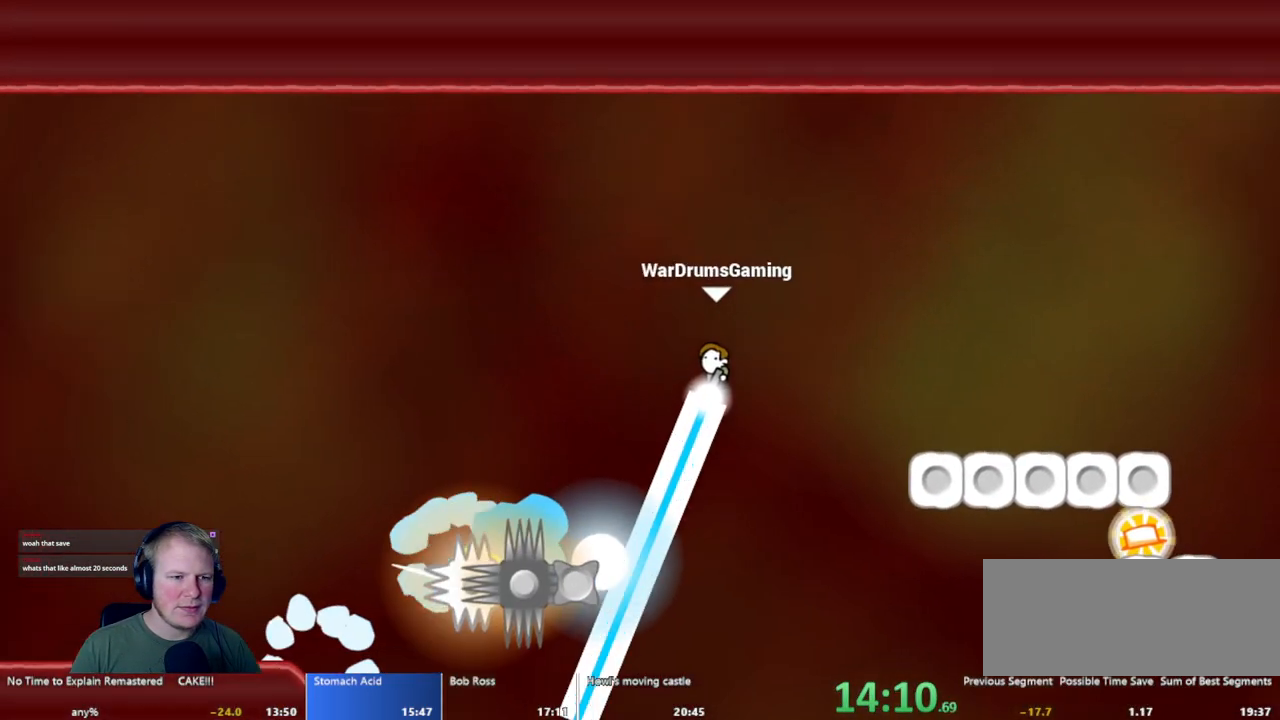
{"keys": ["d"], "mouse": ["left"], "events": [[83, "mouse_left", "up"], [317, "mouse_left", "down"]]}
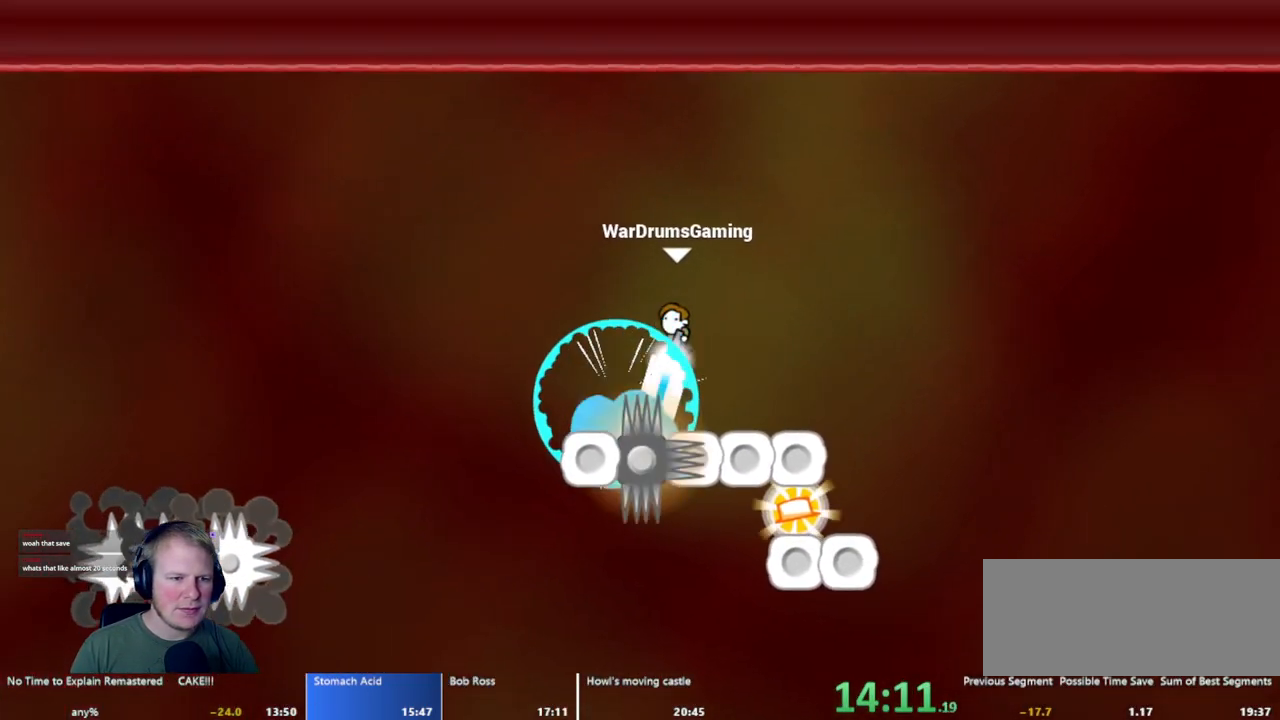
{"keys": ["d"], "mouse": ["left"], "events": []}
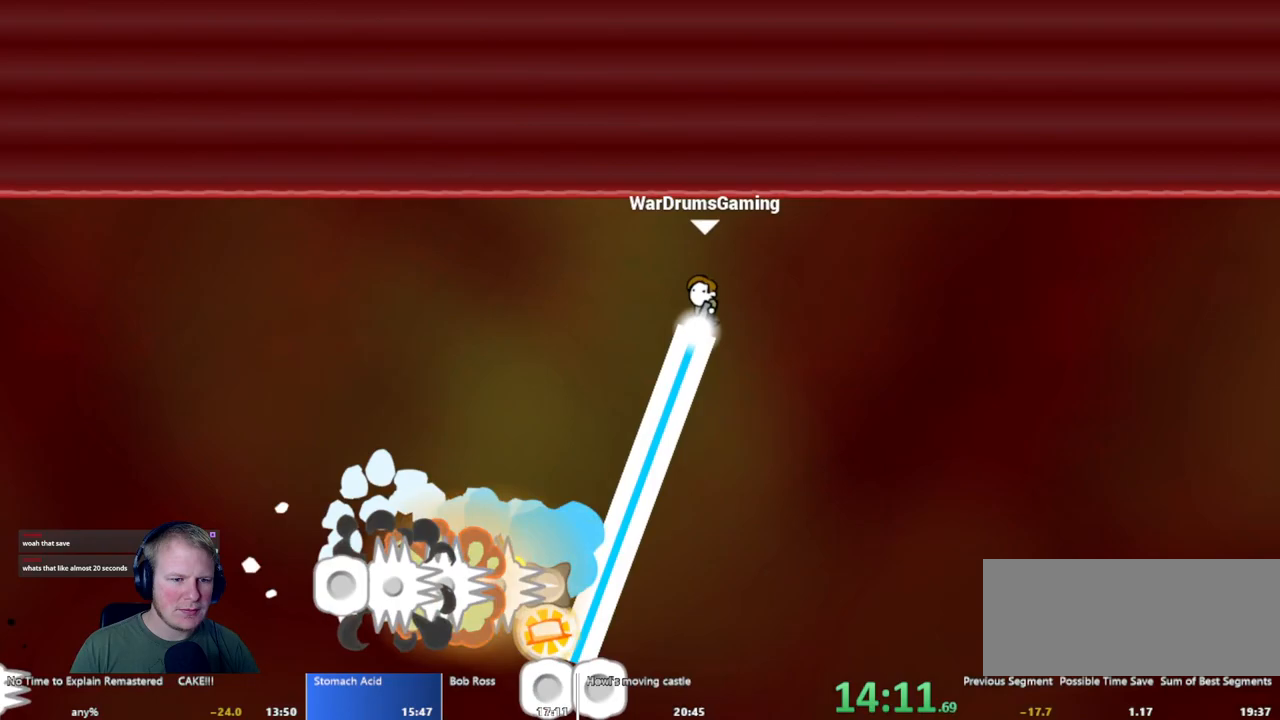
{"keys": ["d"], "mouse": ["left"], "events": []}
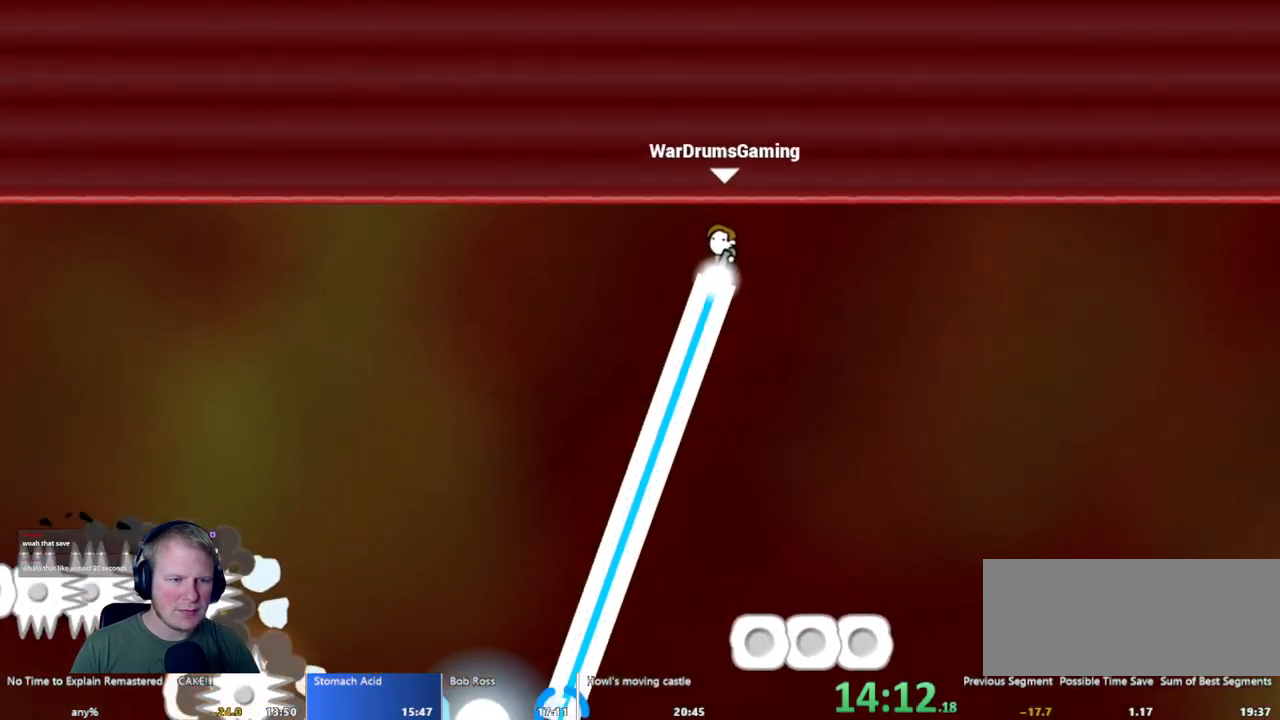
{"keys": ["d"], "mouse": [], "events": [[317, "mouse_left", "up"]]}
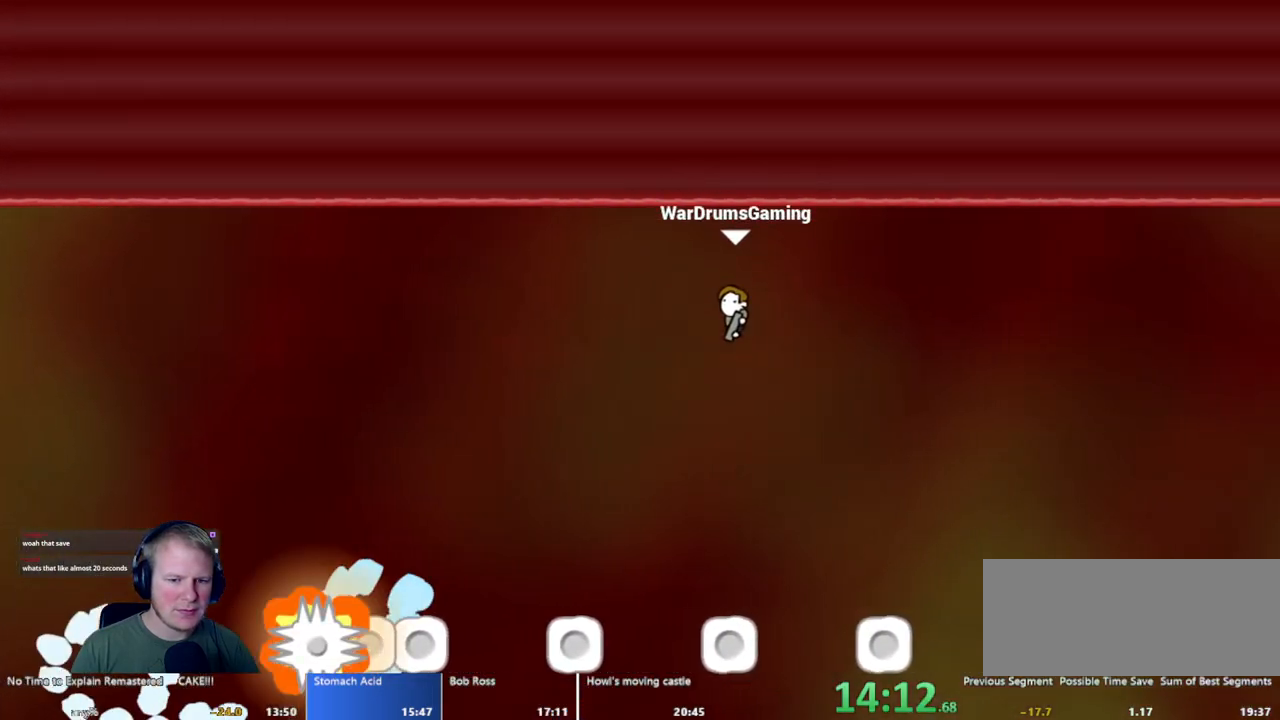
{"keys": [], "mouse": [], "events": [[100, "mouse_left", "down"], [183, "mouse_left", "up"], [467, "d", "up"]]}
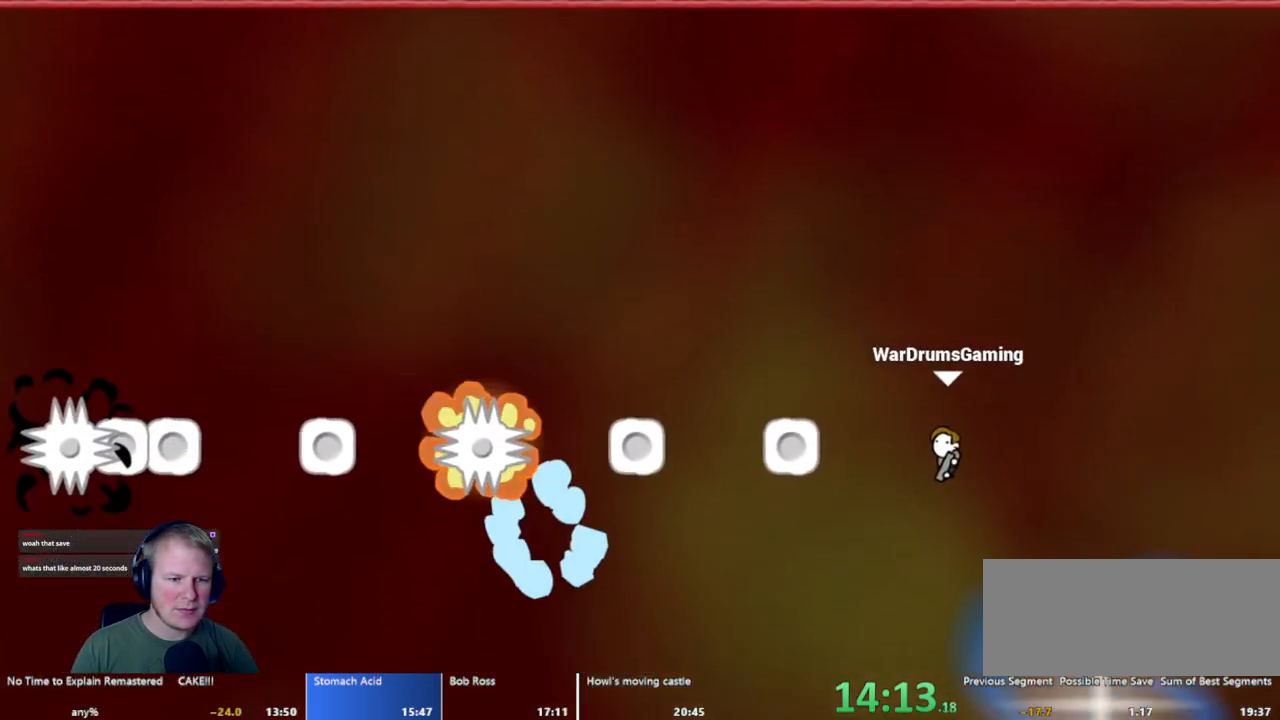
{"keys": [], "mouse": [], "events": [[17, "a", "down"], [167, "a", "up"]]}
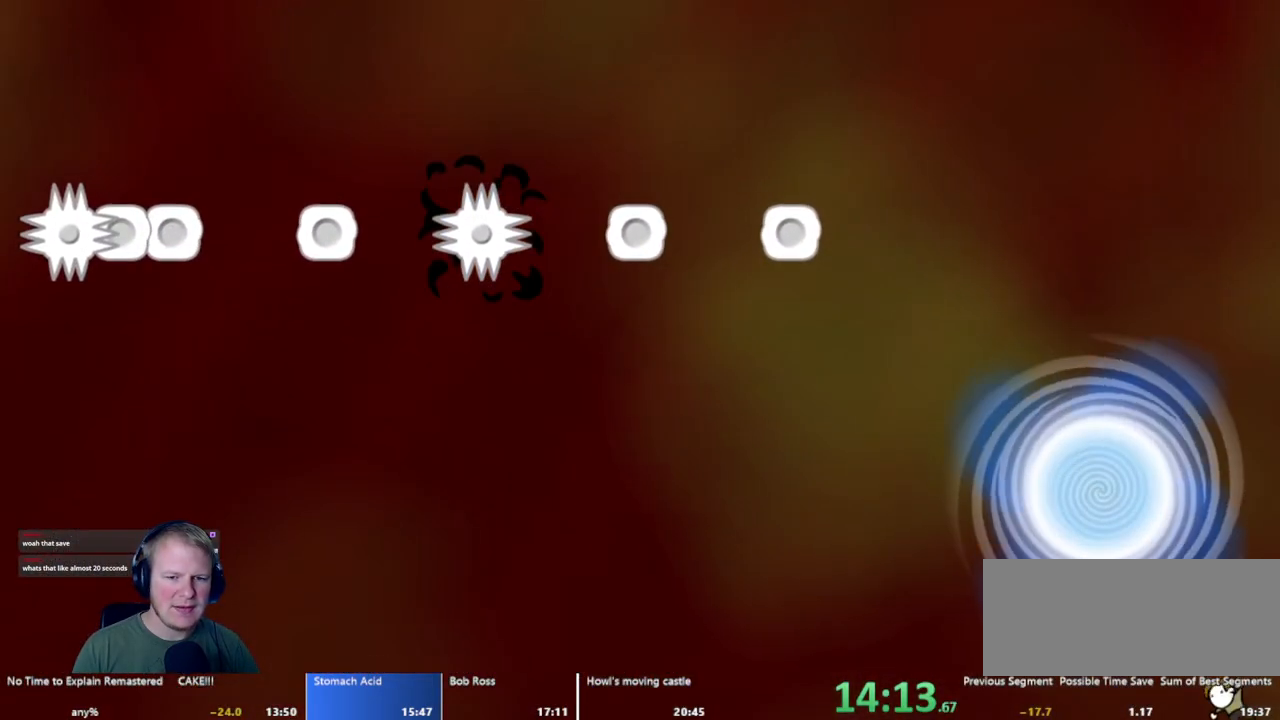
{"keys": [], "mouse": [], "events": []}
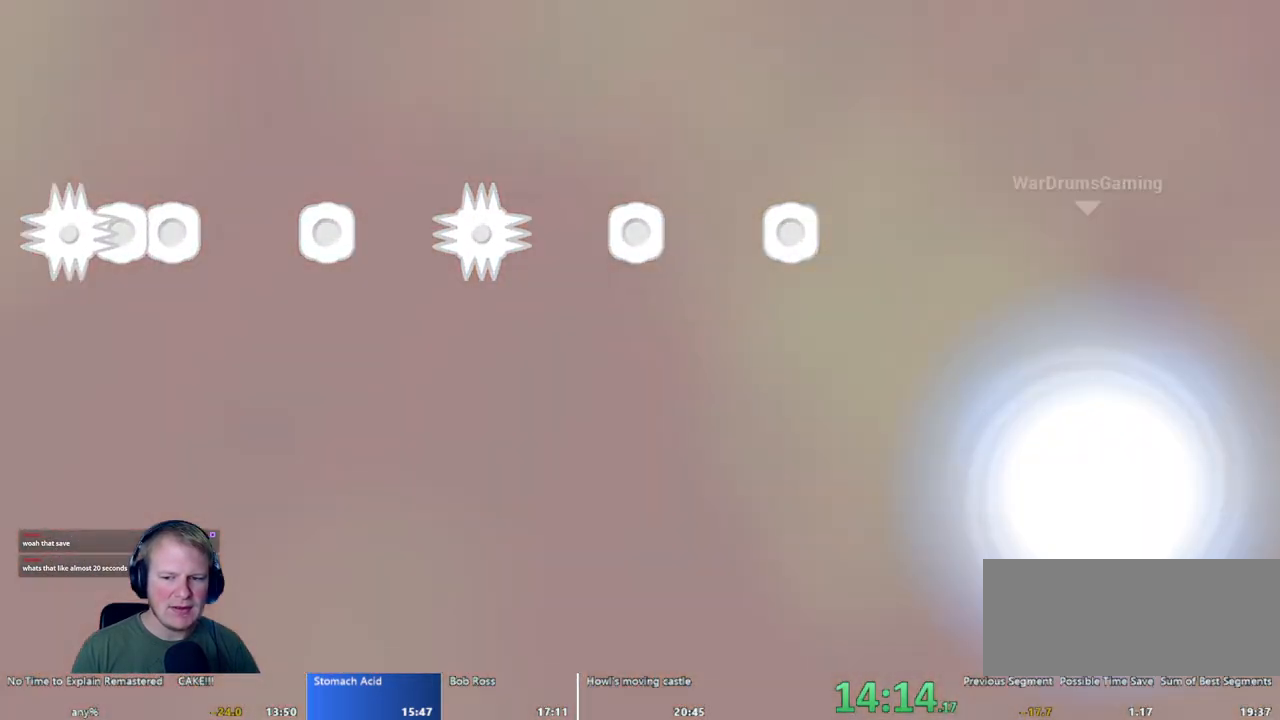
{"keys": [], "mouse": [], "events": []}